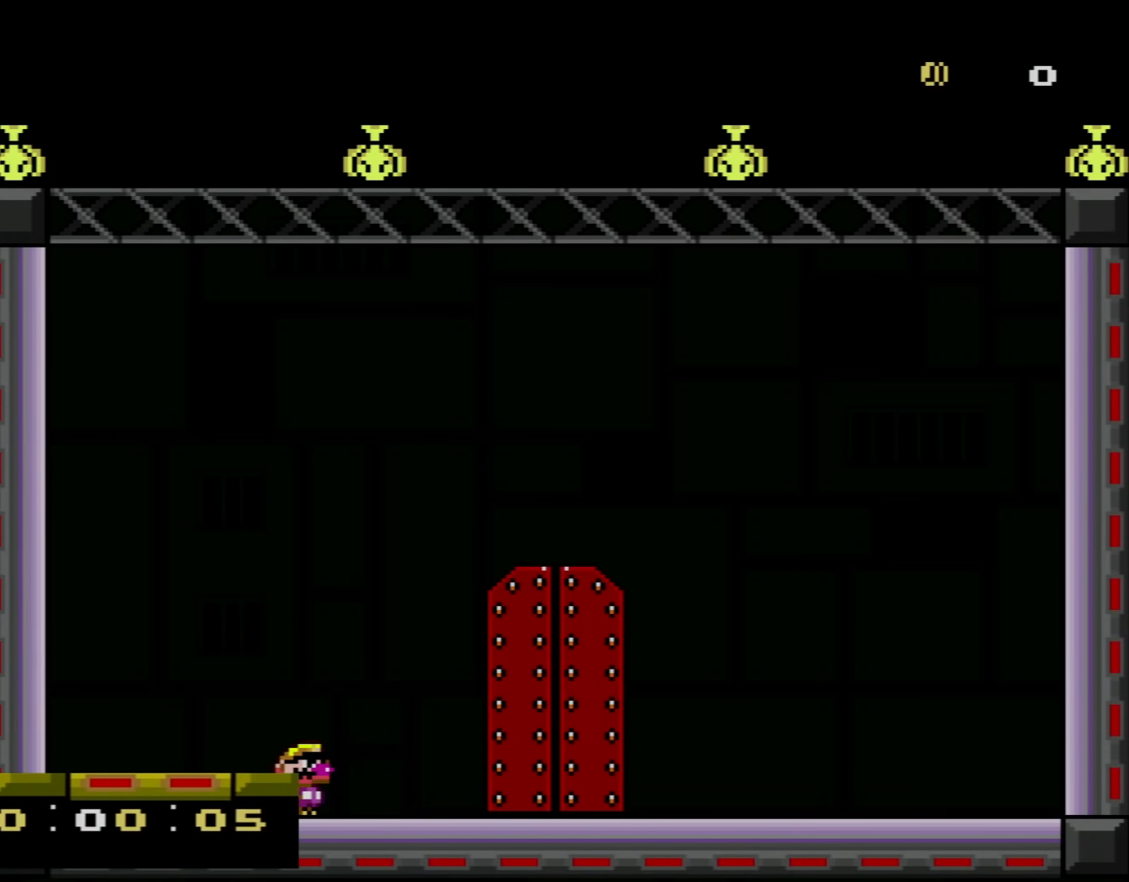
Gameplay with a controller (Nintendo layout); each line is a JSON object with the inputs held at the frame after it. "events" lists button and stick changes between this image and that frame as [ms after this image, input, new state], when the widget could be followed in between. Not read: L3 R3.
{"buttons": ["B", "Y", "DPAD_RIGHT"], "events": [[50, "Y", "down"], [83, "DPAD_RIGHT", "down"], [367, "B", "down"]]}
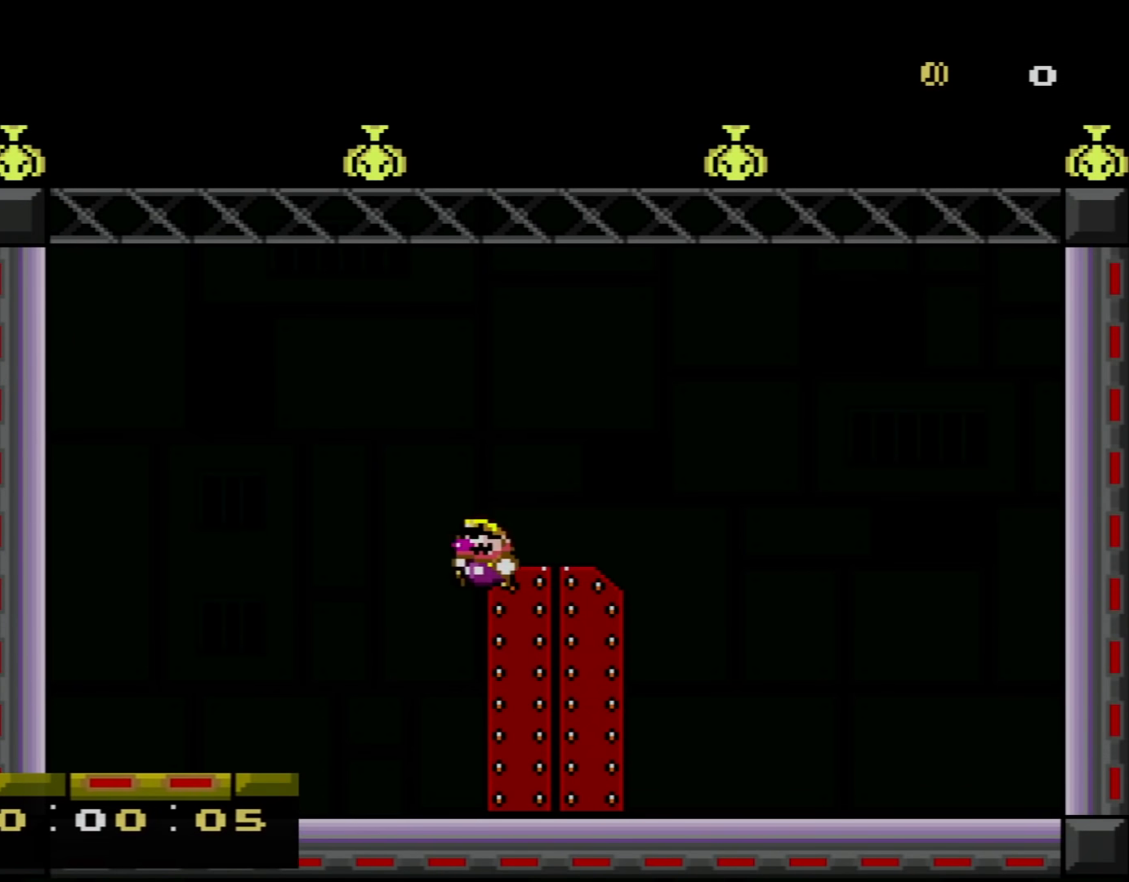
{"buttons": ["Y", "DPAD_RIGHT"], "events": [[17, "DPAD_RIGHT", "up"], [84, "DPAD_LEFT", "down"], [134, "DPAD_UP", "down"], [201, "B", "up"], [201, "DPAD_UP", "up"], [234, "DPAD_LEFT", "up"], [418, "DPAD_RIGHT", "down"]]}
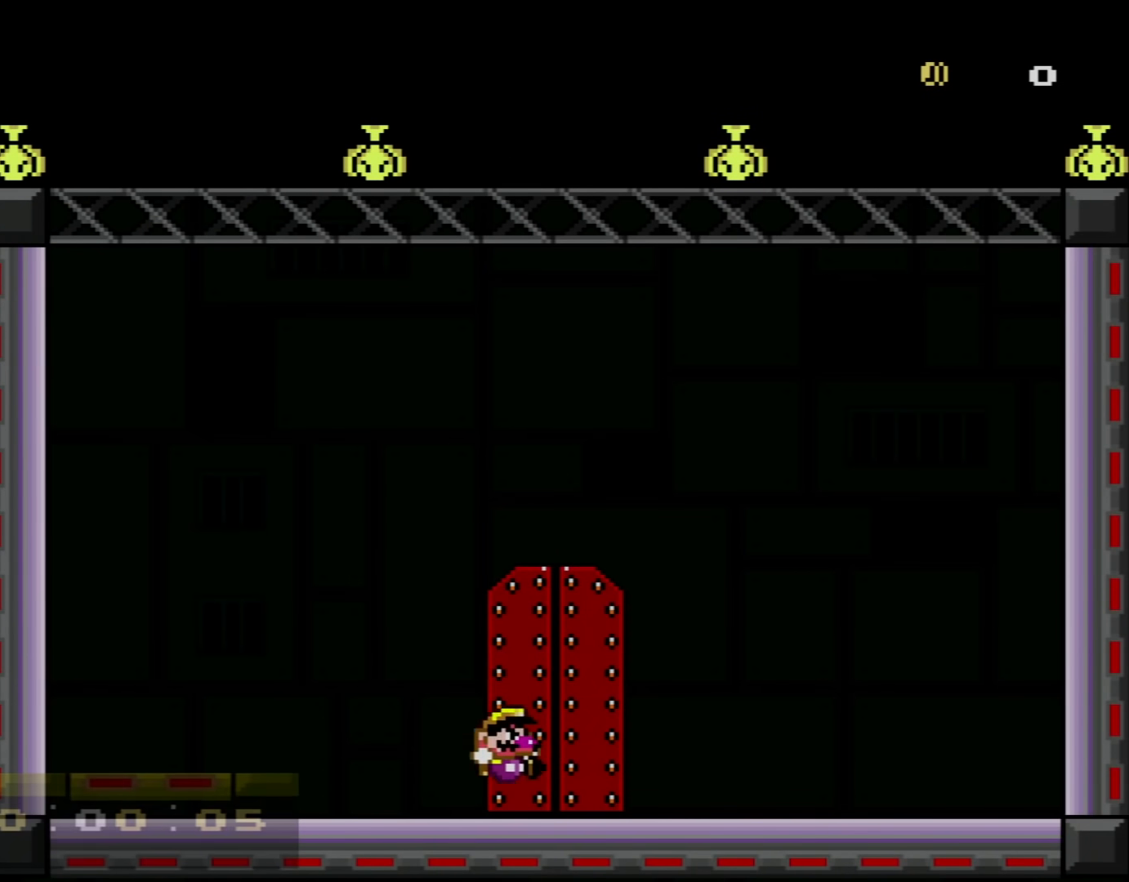
{"buttons": ["Y"], "events": [[167, "DPAD_RIGHT", "up"]]}
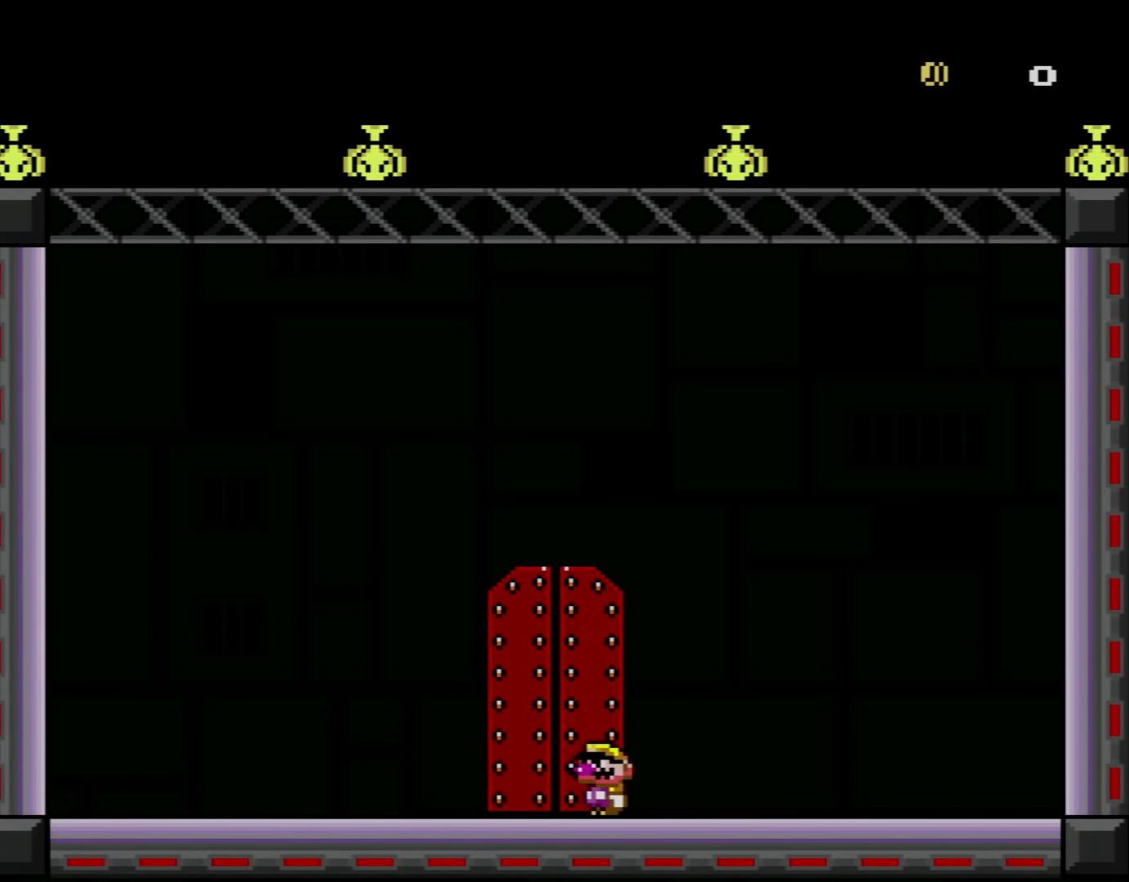
{"buttons": ["Y"], "events": [[51, "DPAD_LEFT", "down"], [134, "DPAD_LEFT", "up"], [334, "Y", "up"], [384, "Y", "down"]]}
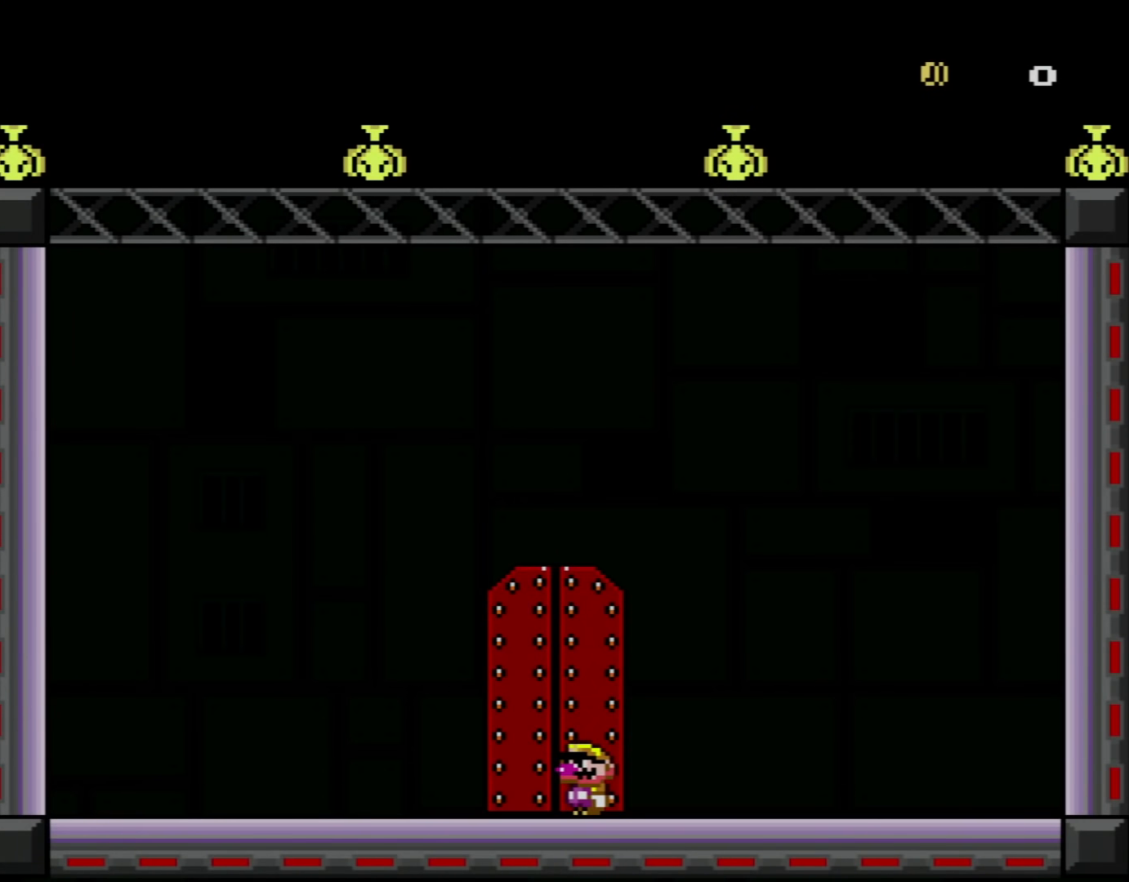
{"buttons": ["Y"], "events": [[117, "Y", "up"], [167, "Y", "down"]]}
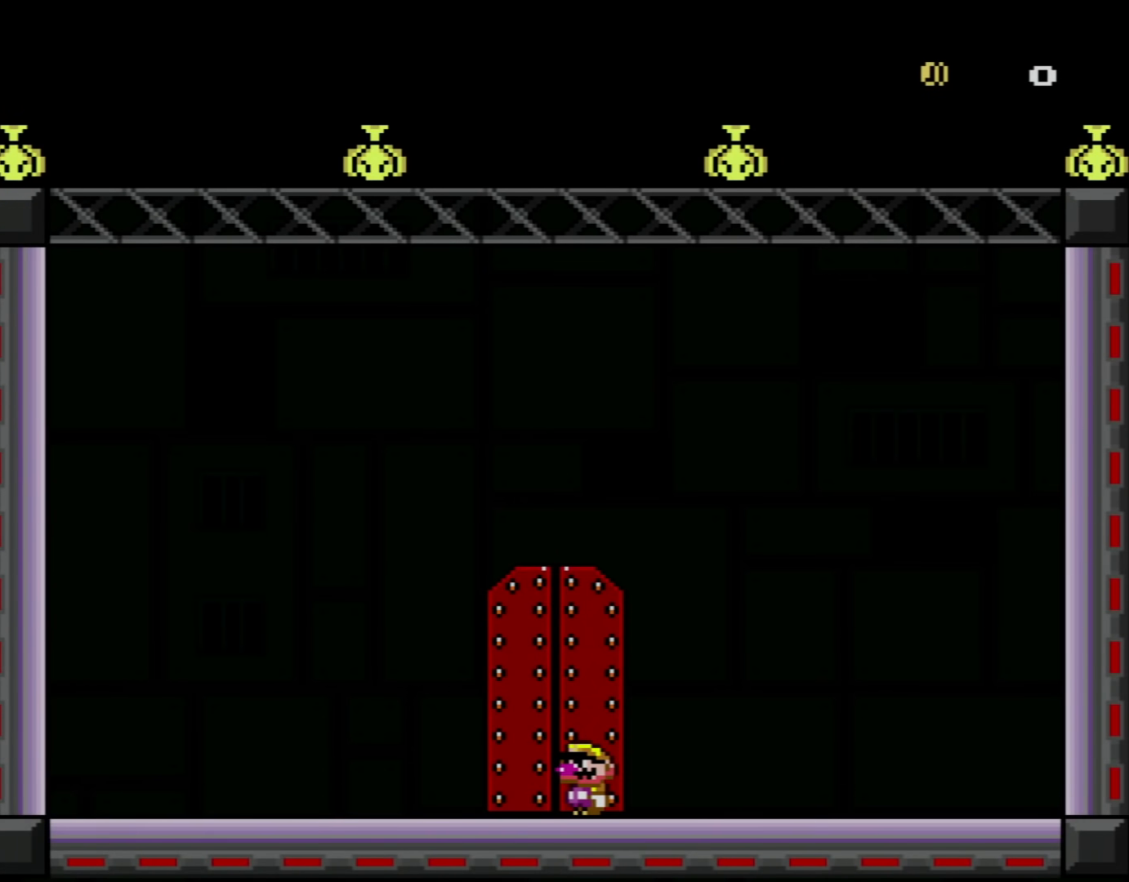
{"buttons": [], "events": [[101, "Y", "up"]]}
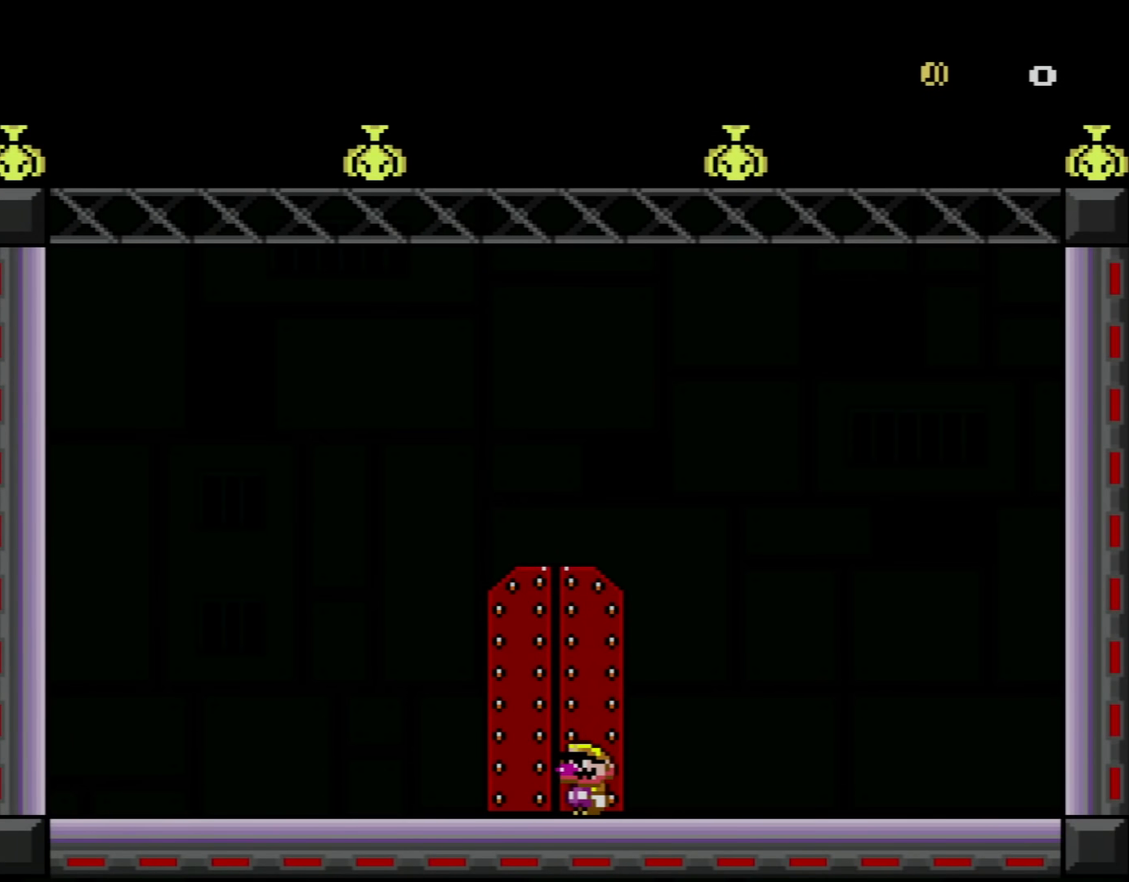
{"buttons": [], "events": []}
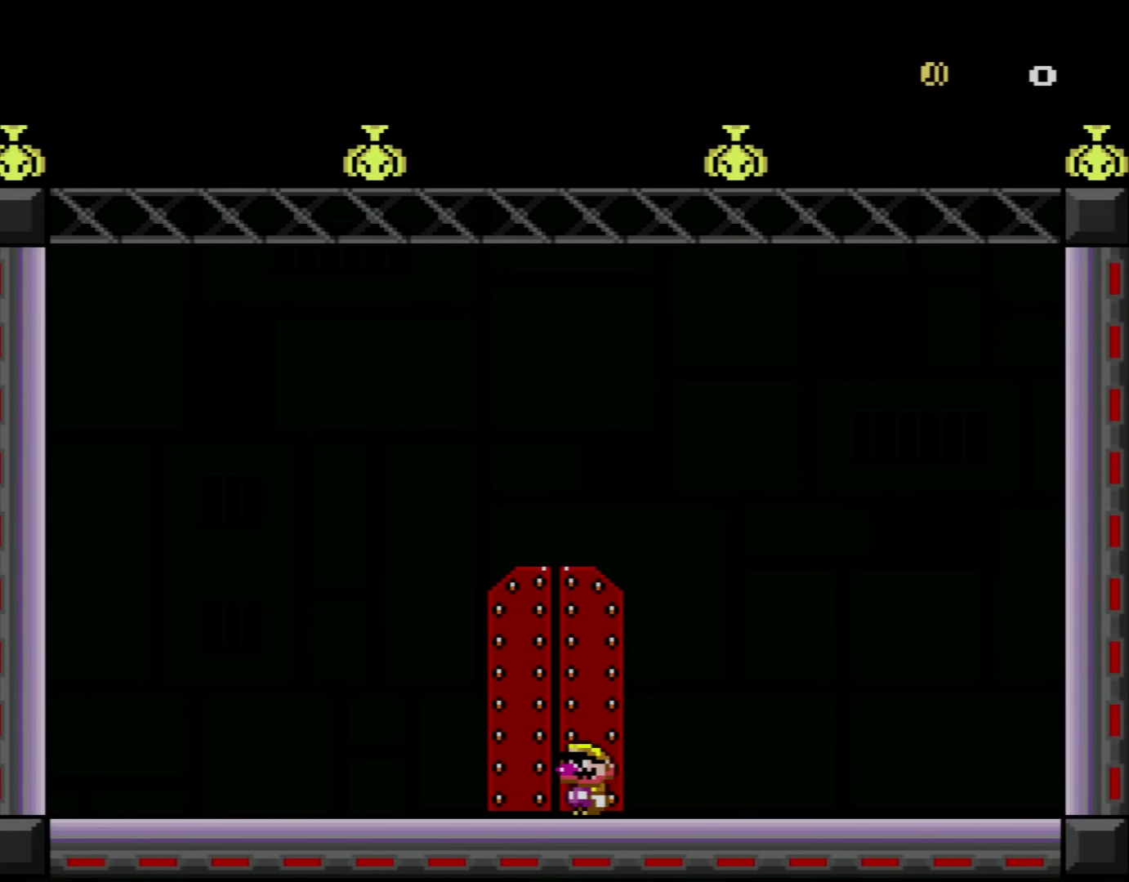
{"buttons": [], "events": []}
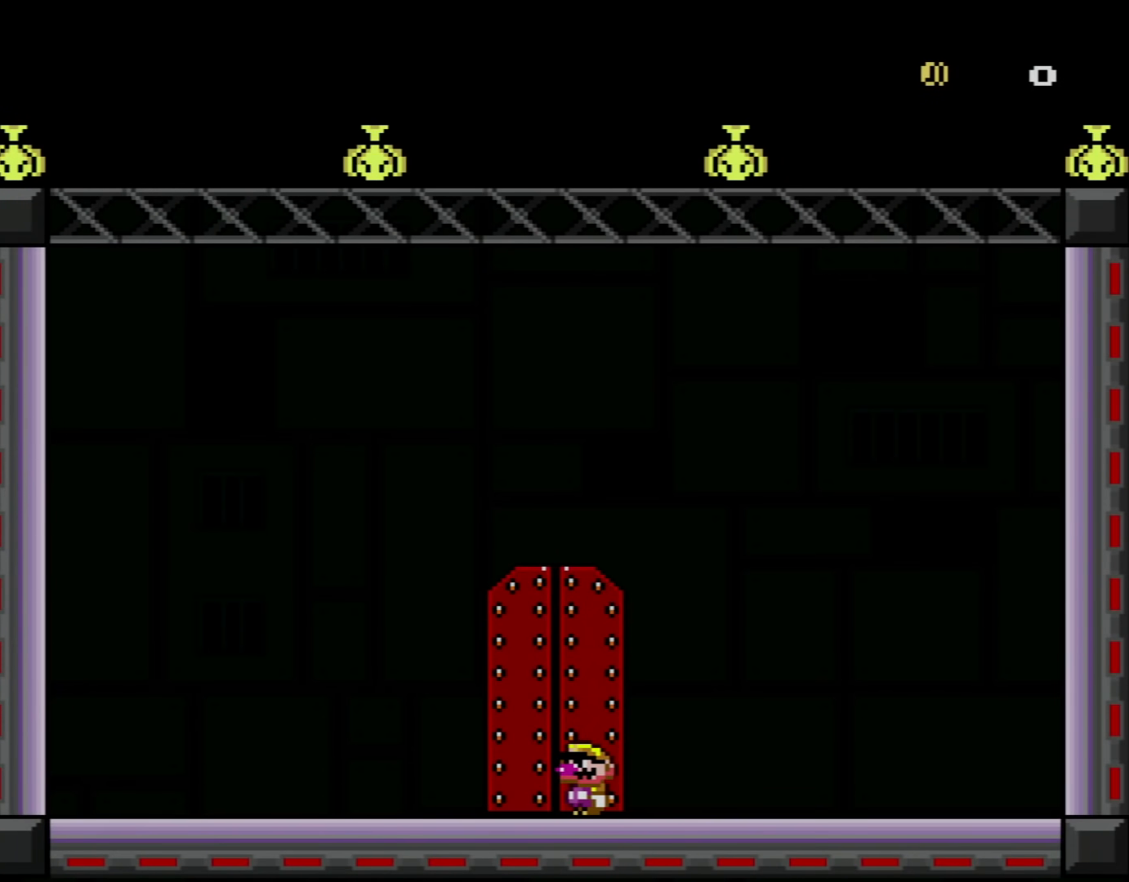
{"buttons": [], "events": []}
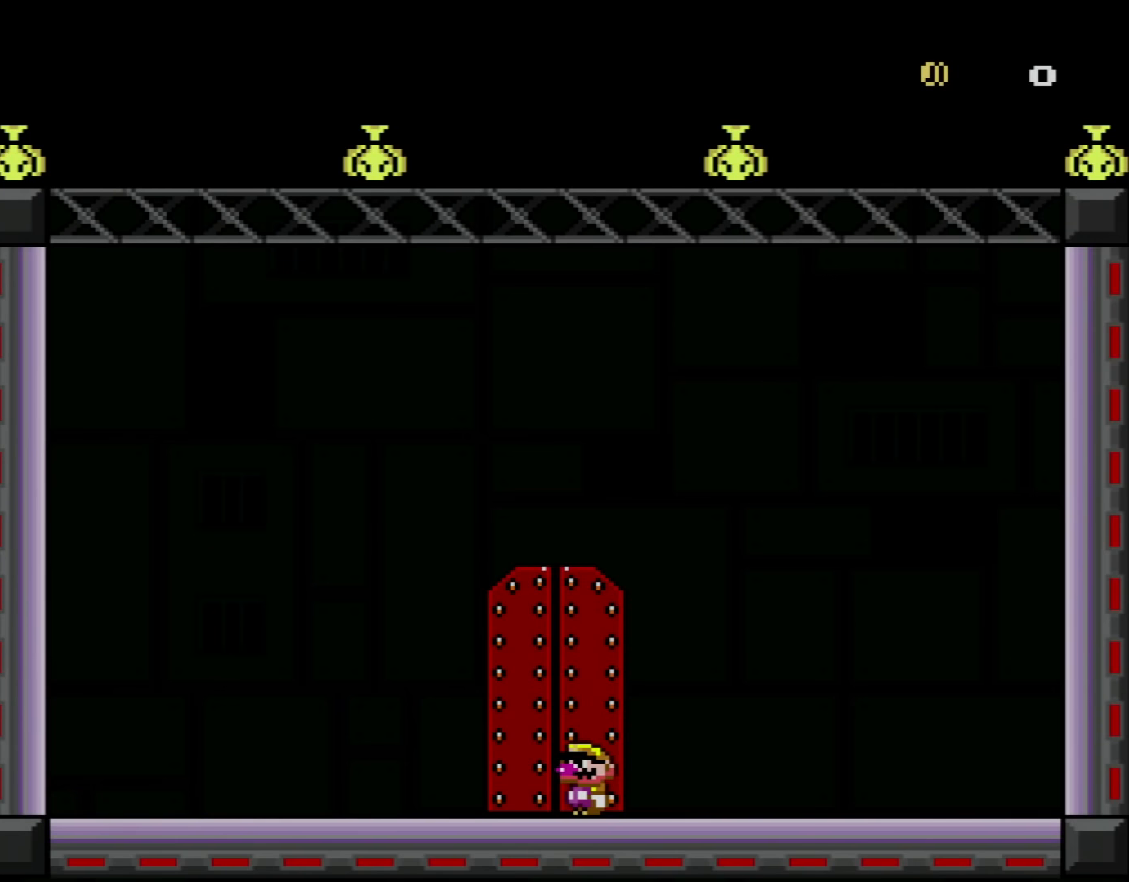
{"buttons": [], "events": []}
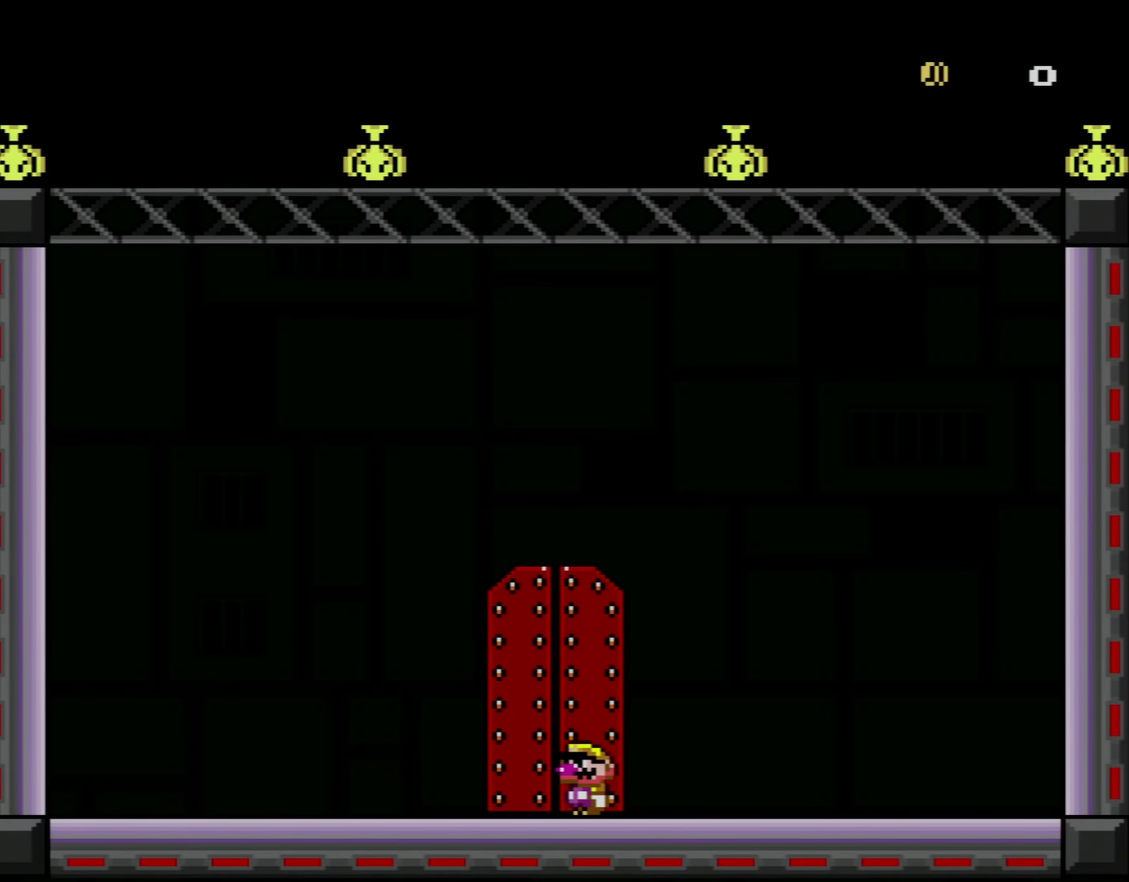
{"buttons": [], "events": []}
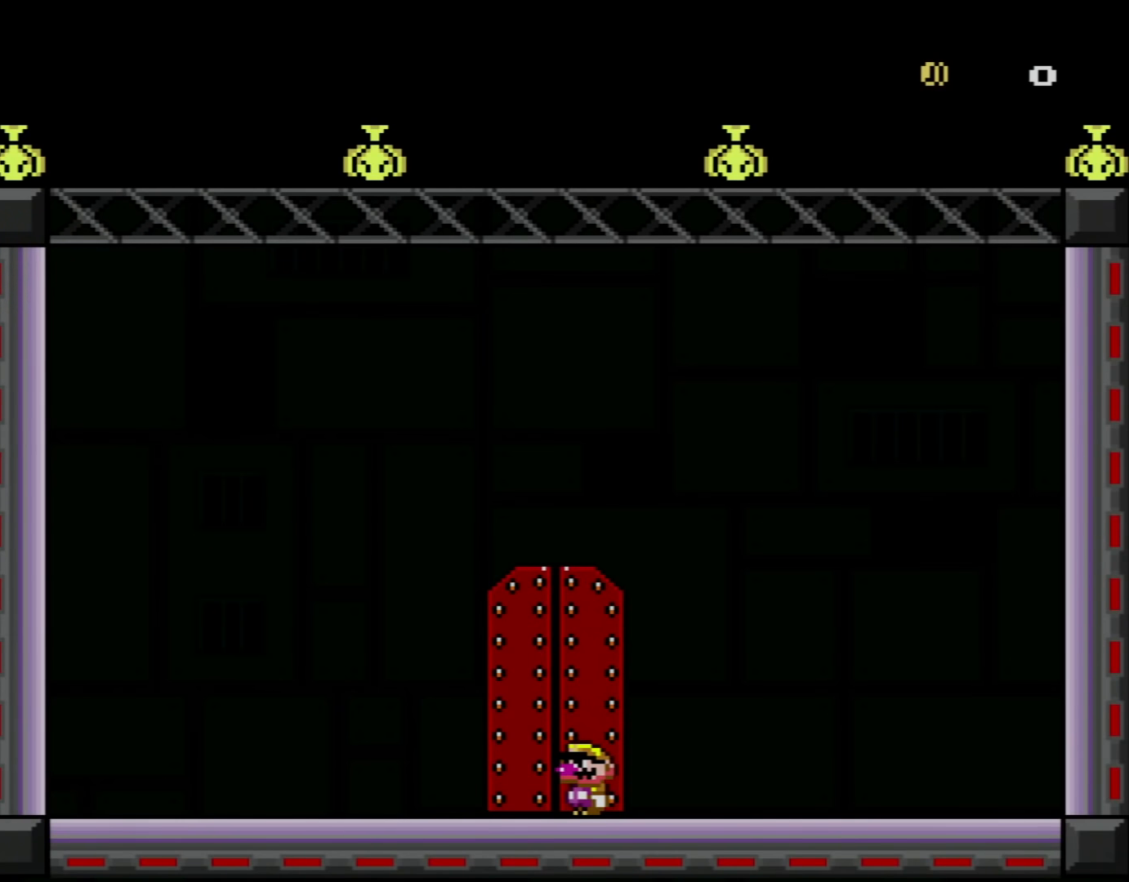
{"buttons": [], "events": []}
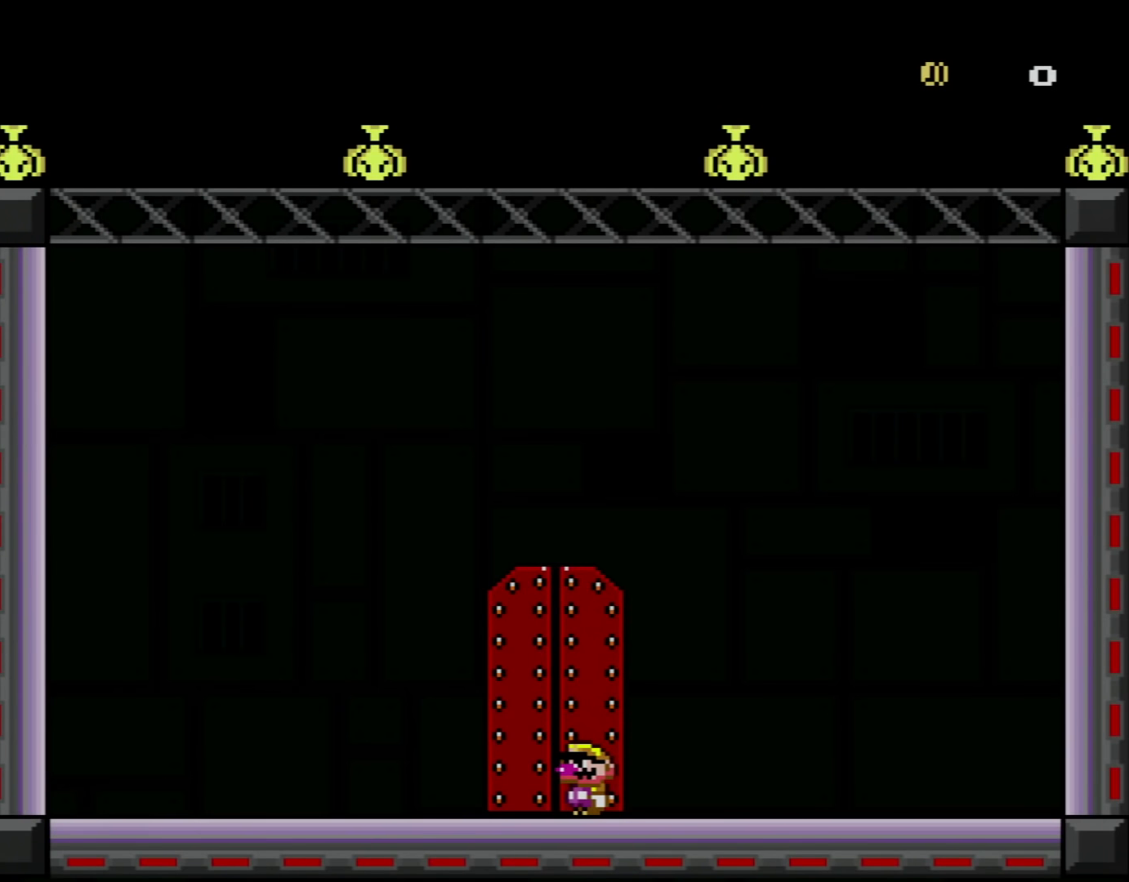
{"buttons": [], "events": []}
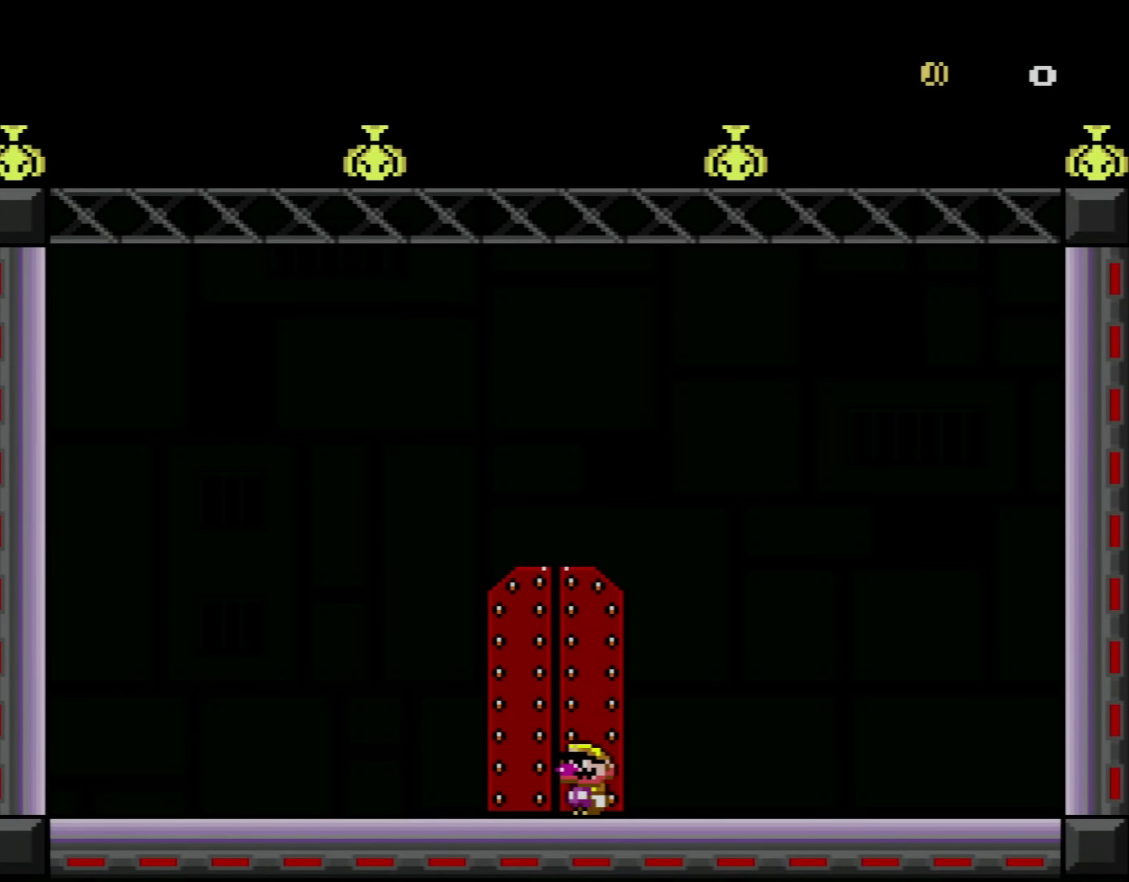
{"buttons": [], "events": []}
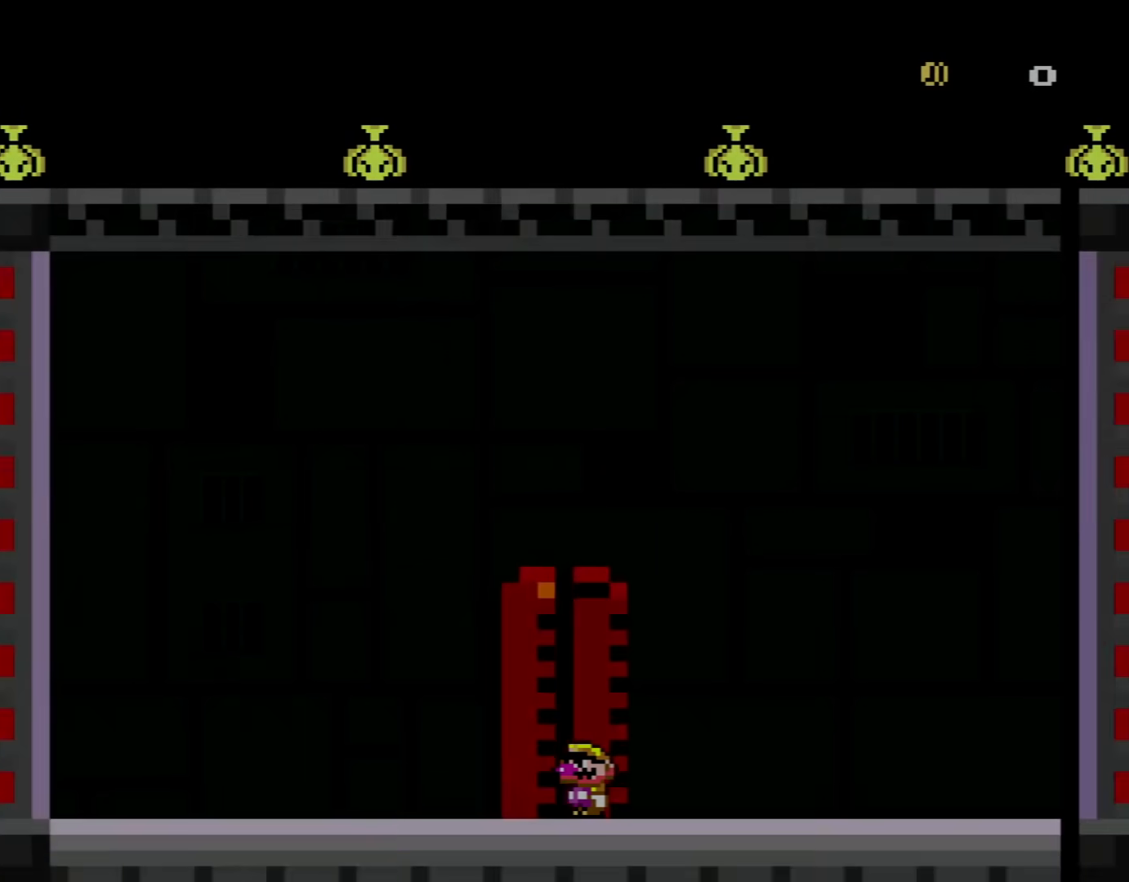
{"buttons": ["Y"], "events": [[17, "DPAD_UP", "down"], [50, "DPAD_RIGHT", "down"], [100, "DPAD_RIGHT", "up"], [133, "DPAD_UP", "up"], [200, "Y", "down"]]}
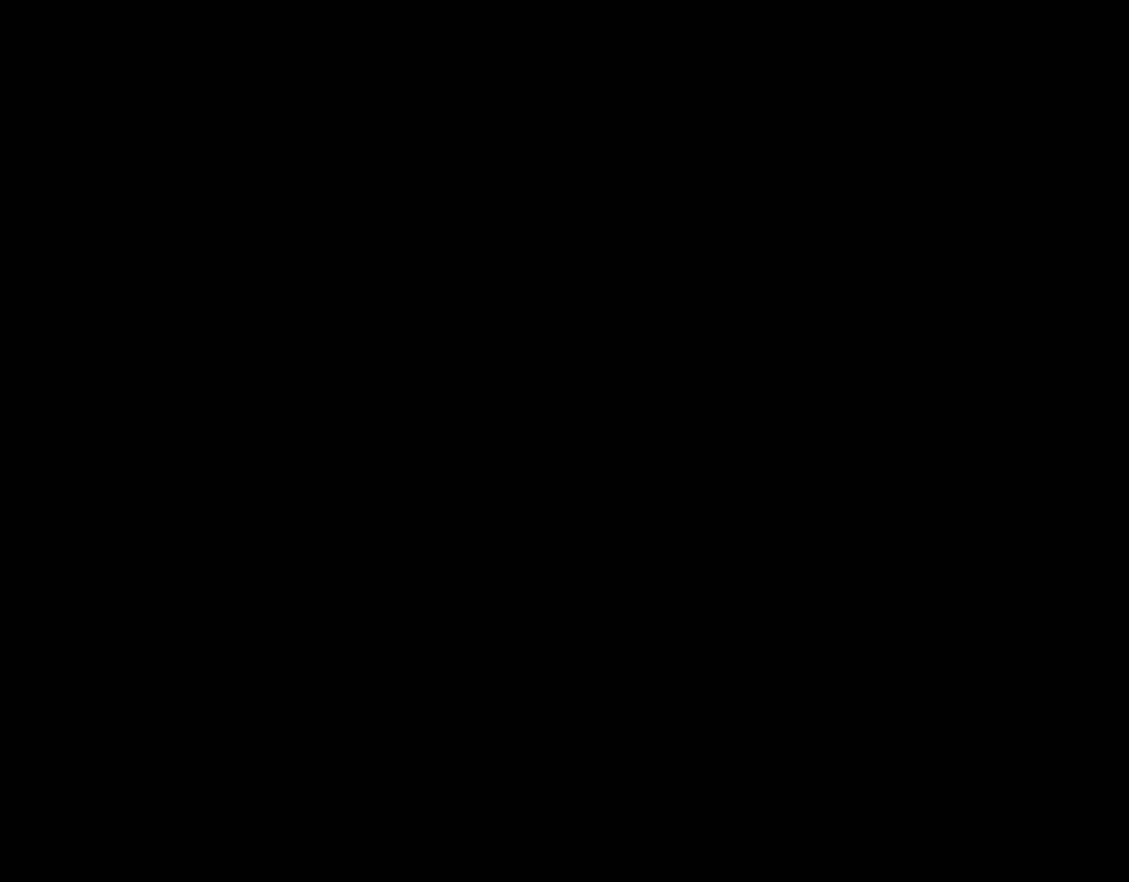
{"buttons": ["Y"], "events": []}
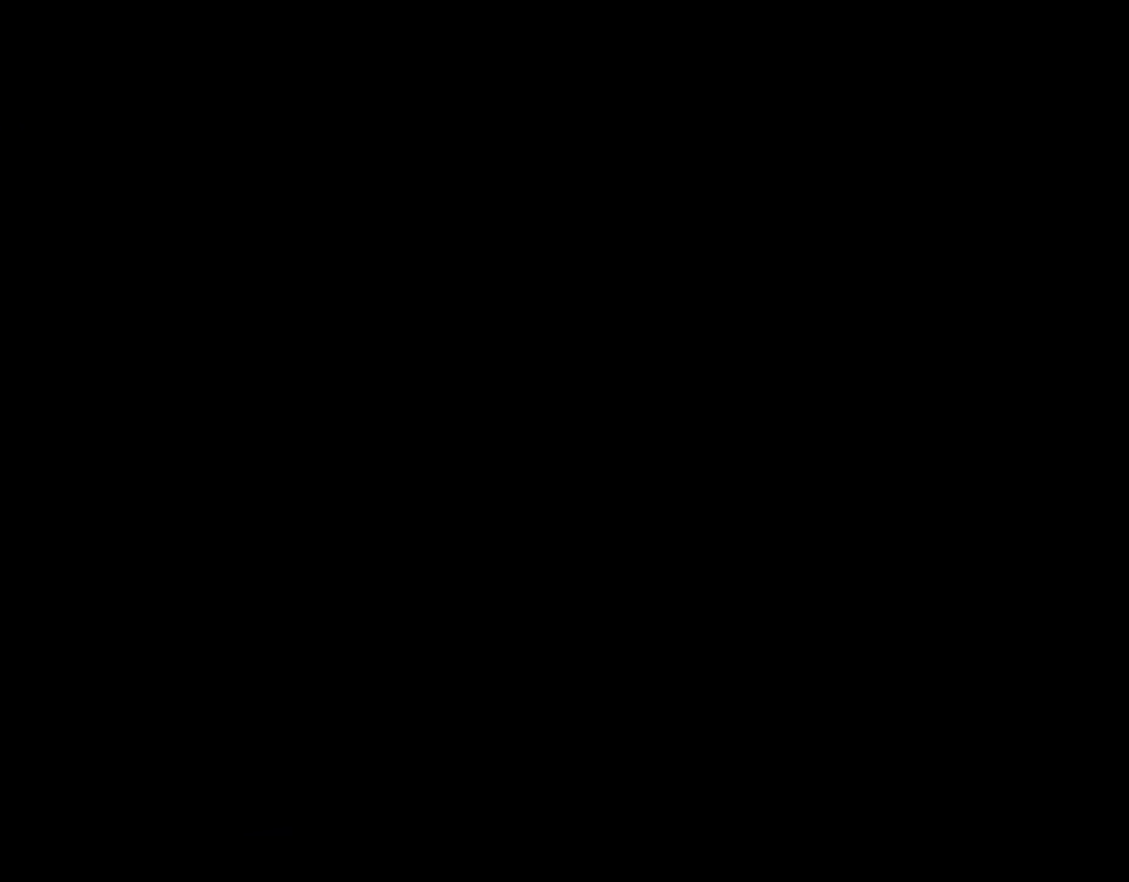
{"buttons": ["Y"], "events": []}
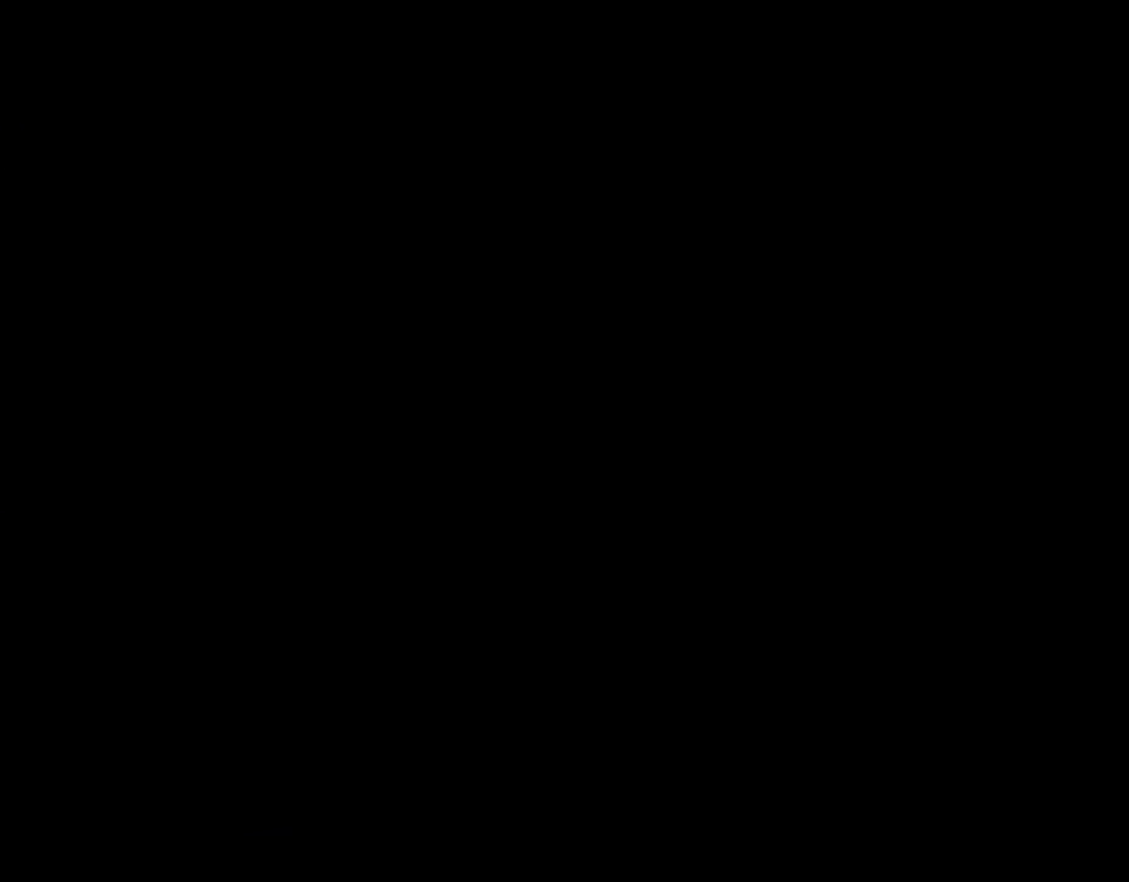
{"buttons": ["Y"], "events": []}
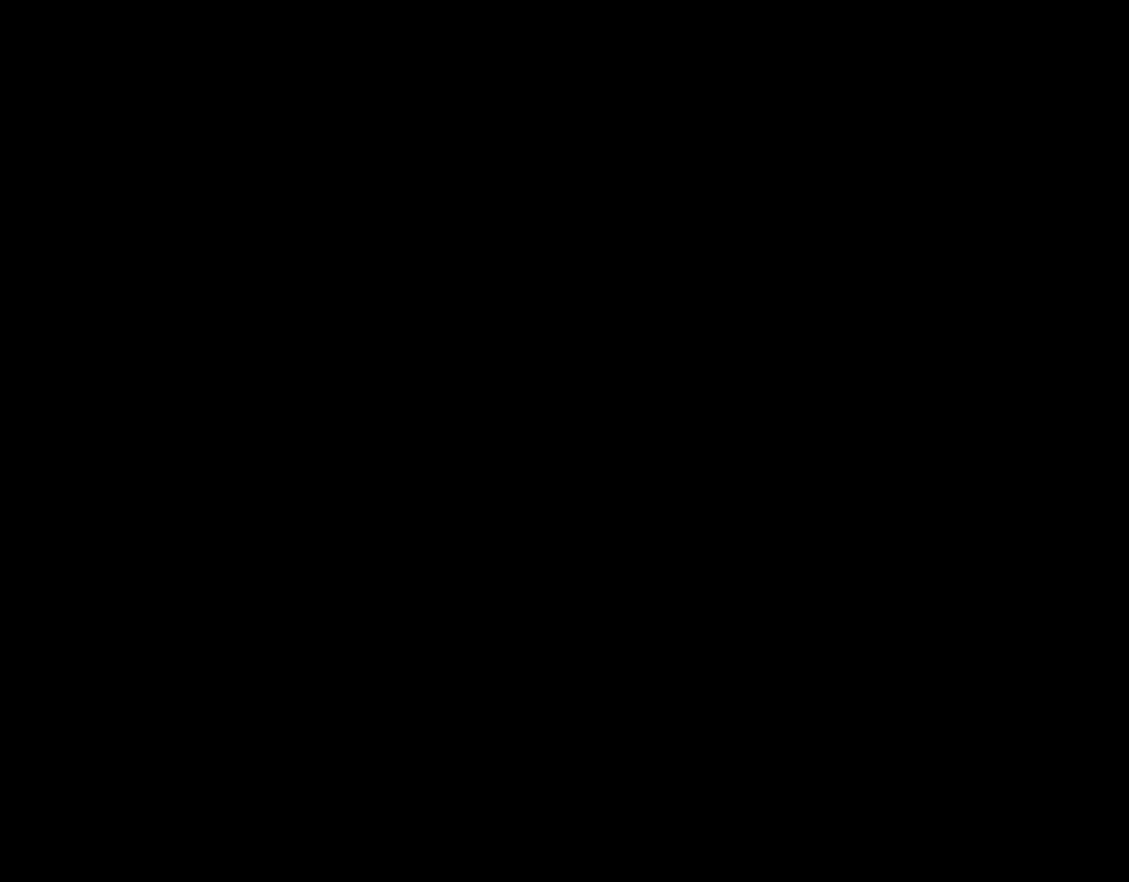
{"buttons": ["Y"], "events": []}
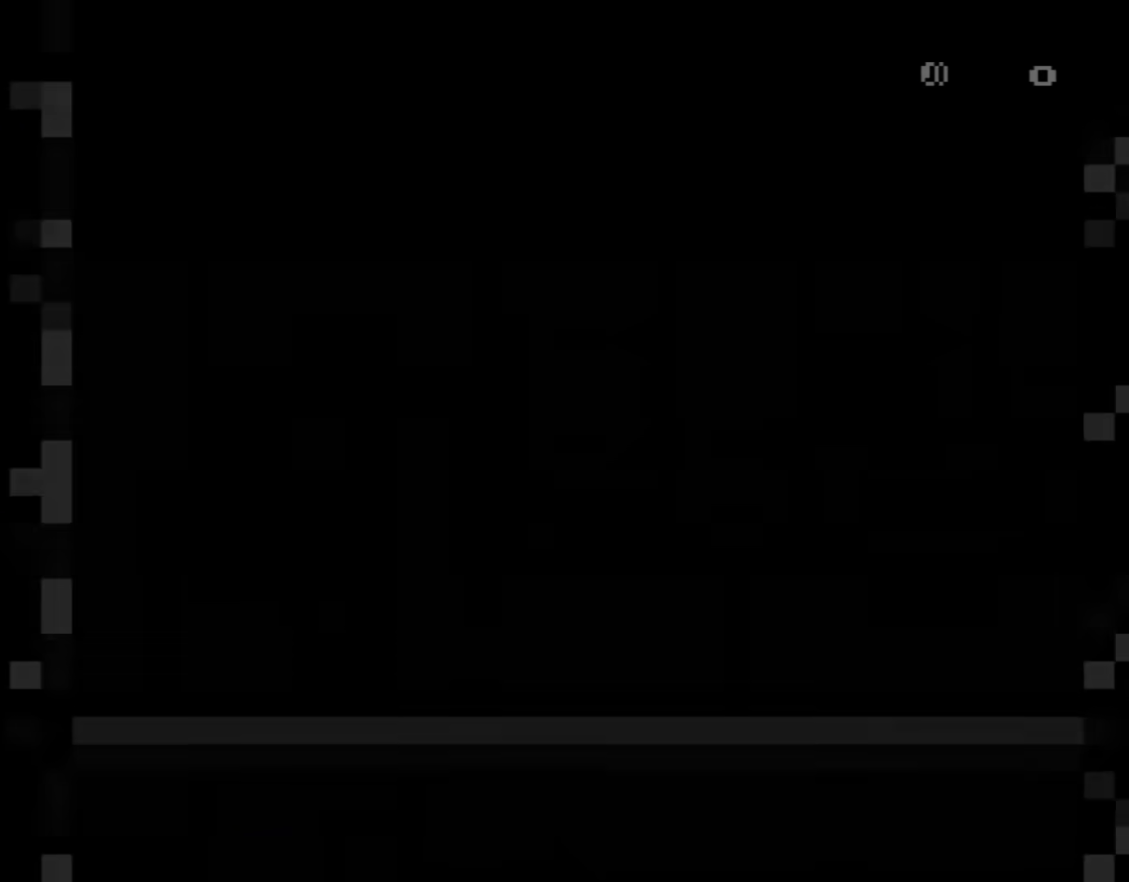
{"buttons": ["Y", "DPAD_RIGHT"], "events": [[101, "B", "down"], [384, "B", "up"], [451, "DPAD_RIGHT", "down"]]}
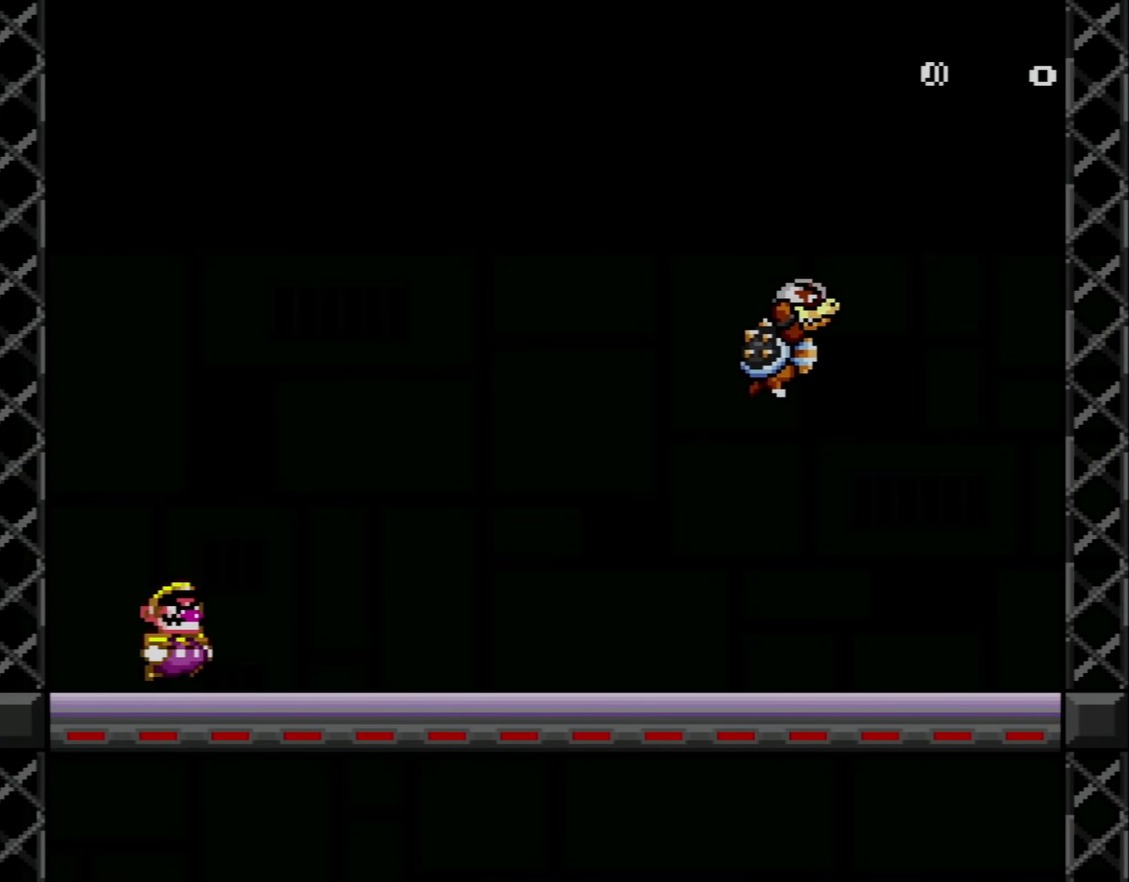
{"buttons": ["Y", "DPAD_RIGHT"], "events": []}
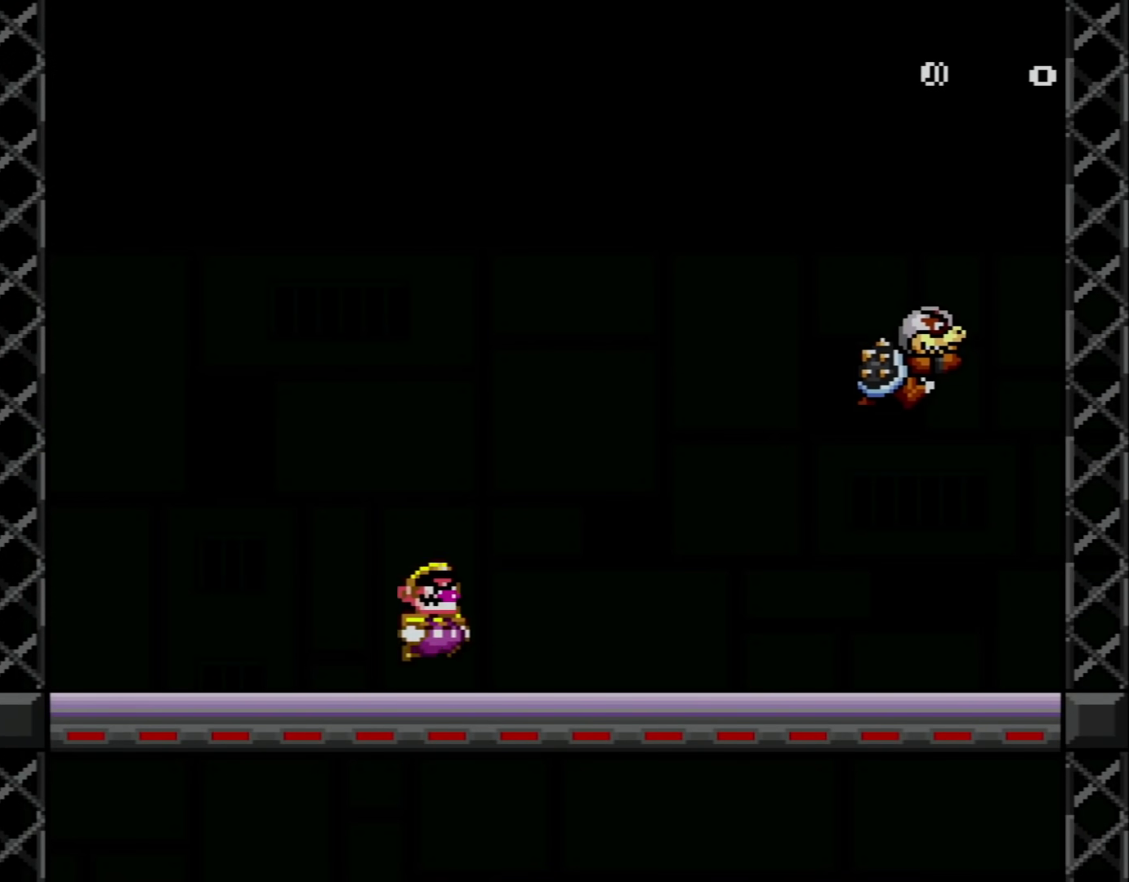
{"buttons": ["Y", "DPAD_UP", "DPAD_LEFT"], "events": [[67, "B", "down"], [67, "DPAD_RIGHT", "up"], [101, "DPAD_LEFT", "down"], [201, "DPAD_UP", "down"], [284, "B", "up"]]}
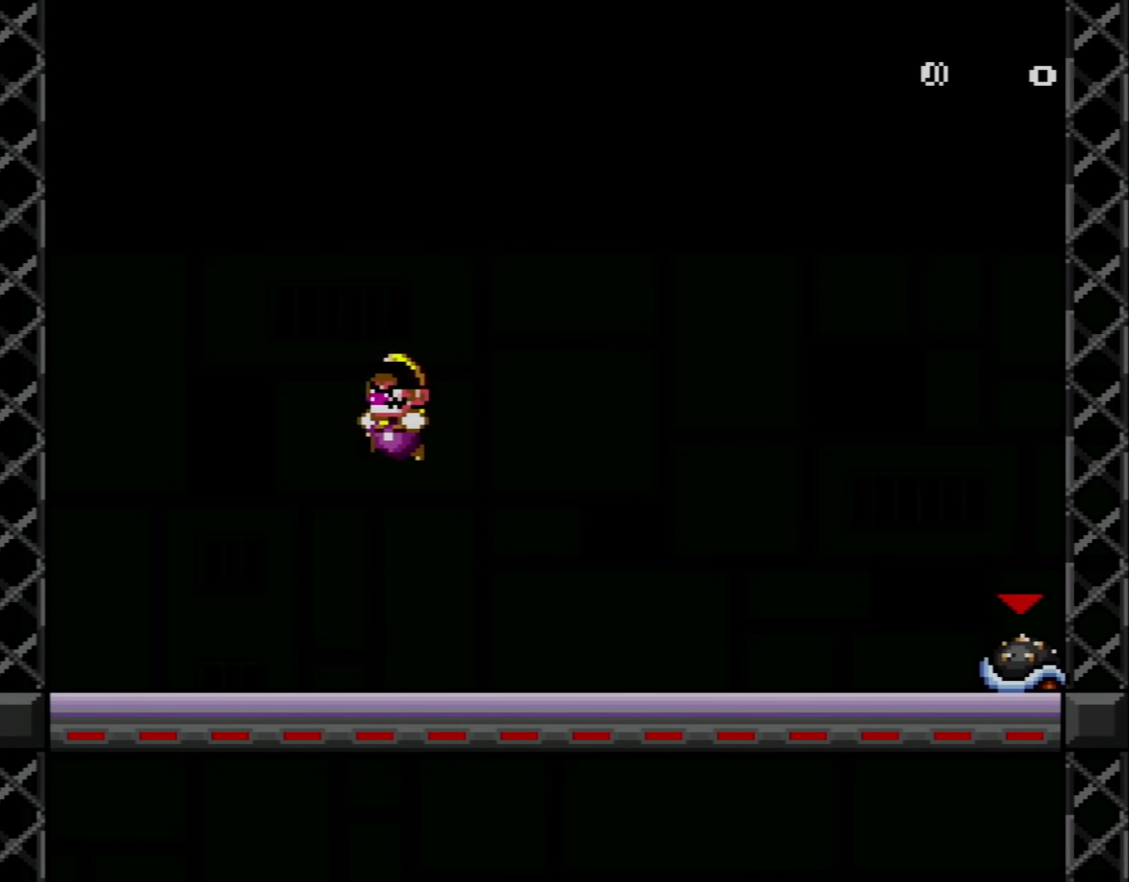
{"buttons": ["X"], "events": [[17, "Y", "up"], [84, "DPAD_UP", "up"], [117, "X", "down"], [150, "DPAD_LEFT", "up"], [234, "DPAD_RIGHT", "down"], [401, "DPAD_RIGHT", "up"]]}
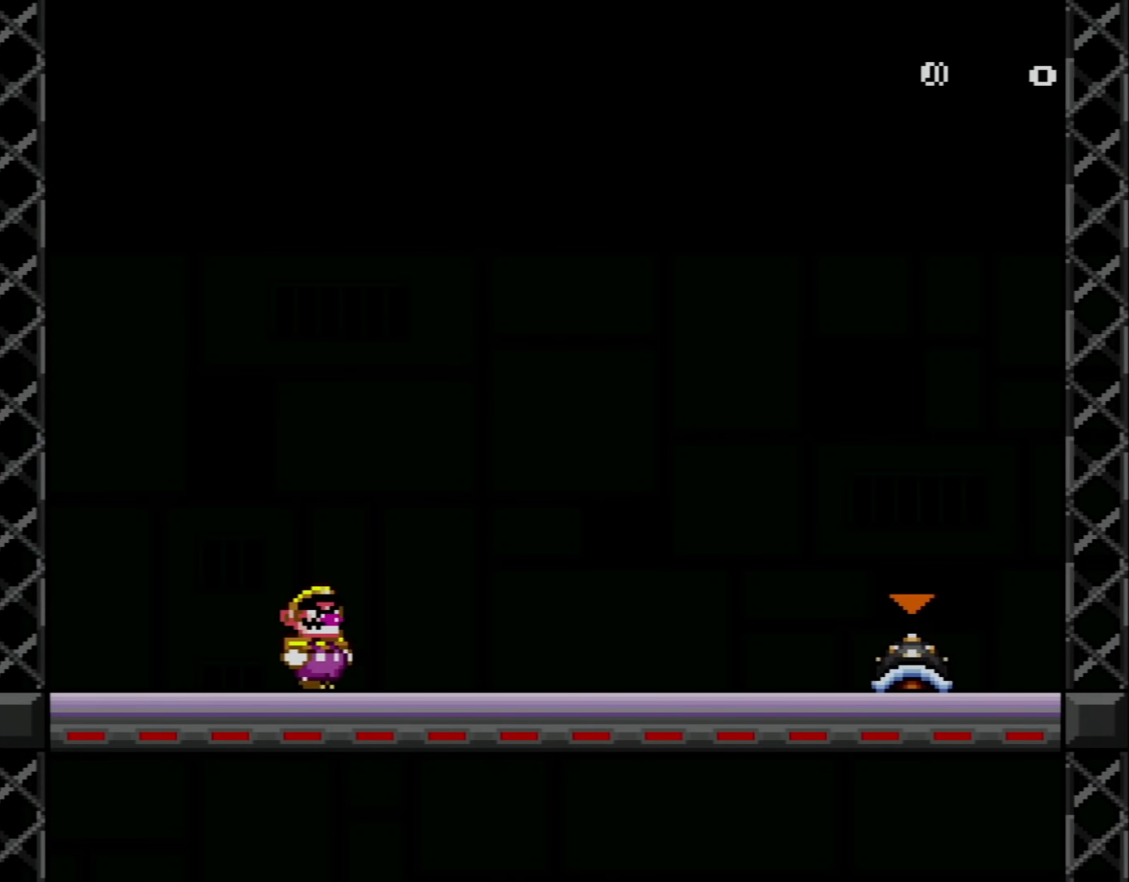
{"buttons": ["X"], "events": []}
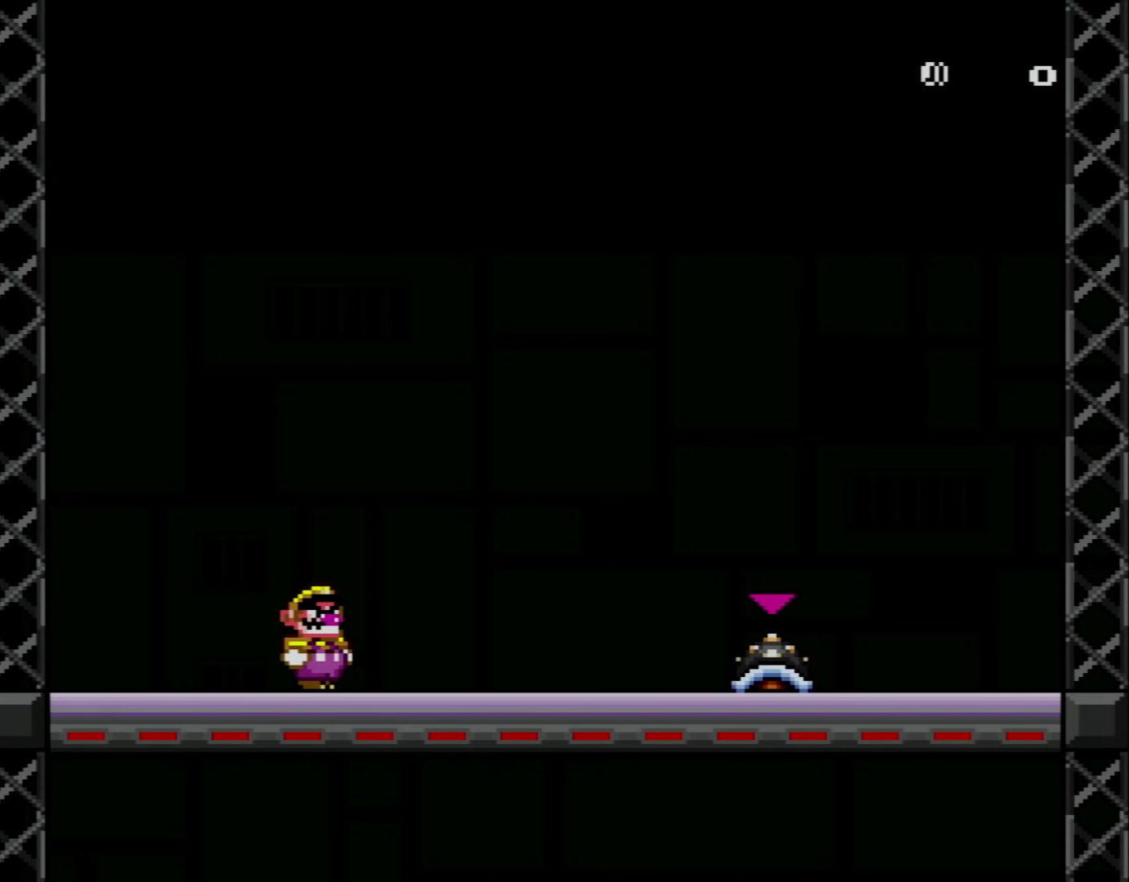
{"buttons": ["A", "X", "DPAD_RIGHT"], "events": [[234, "DPAD_RIGHT", "down"], [401, "A", "down"]]}